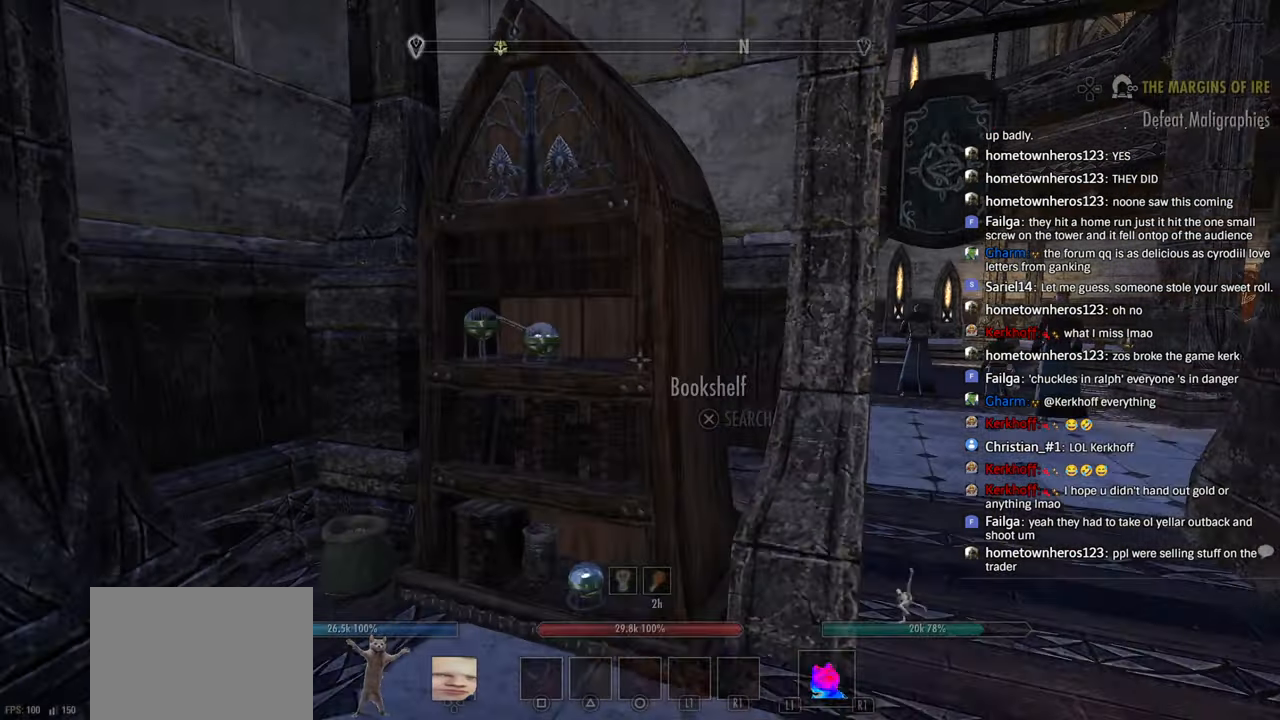
Gameplay with a controller (PlayStation layout); each line is a JSON object with the inputs held at the frame after it. "events" lists button and stick changes between this image and that frame as [ms after this image, input, new state], when the widget could be followed in between.
{"buttons": ["CIRCLE"], "left_stick": "right", "right_stick": "center", "events": [[166, "left_stick", "center"], [183, "CROSS", "down"], [250, "CROSS", "up"], [416, "CIRCLE", "down"], [500, "left_stick", "right"]]}
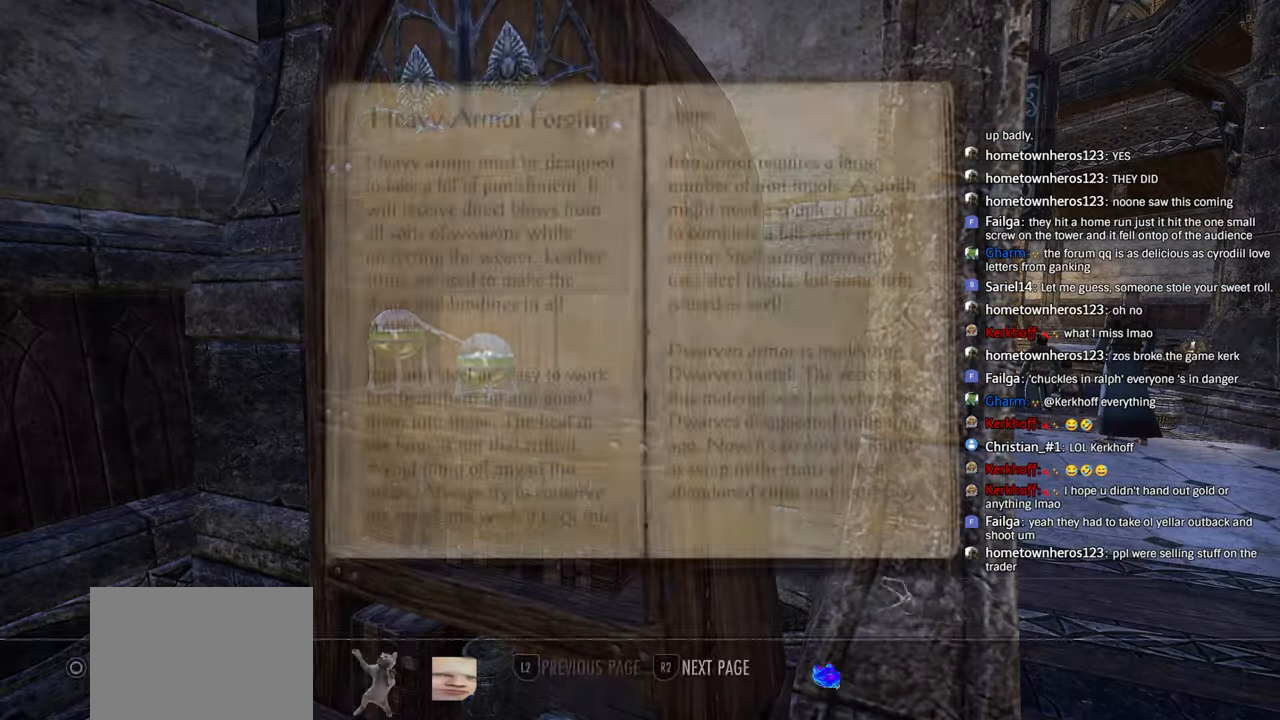
{"buttons": [], "left_stick": "right", "right_stick": "right", "events": [[16, "CIRCLE", "up"], [116, "right_stick", "right"]]}
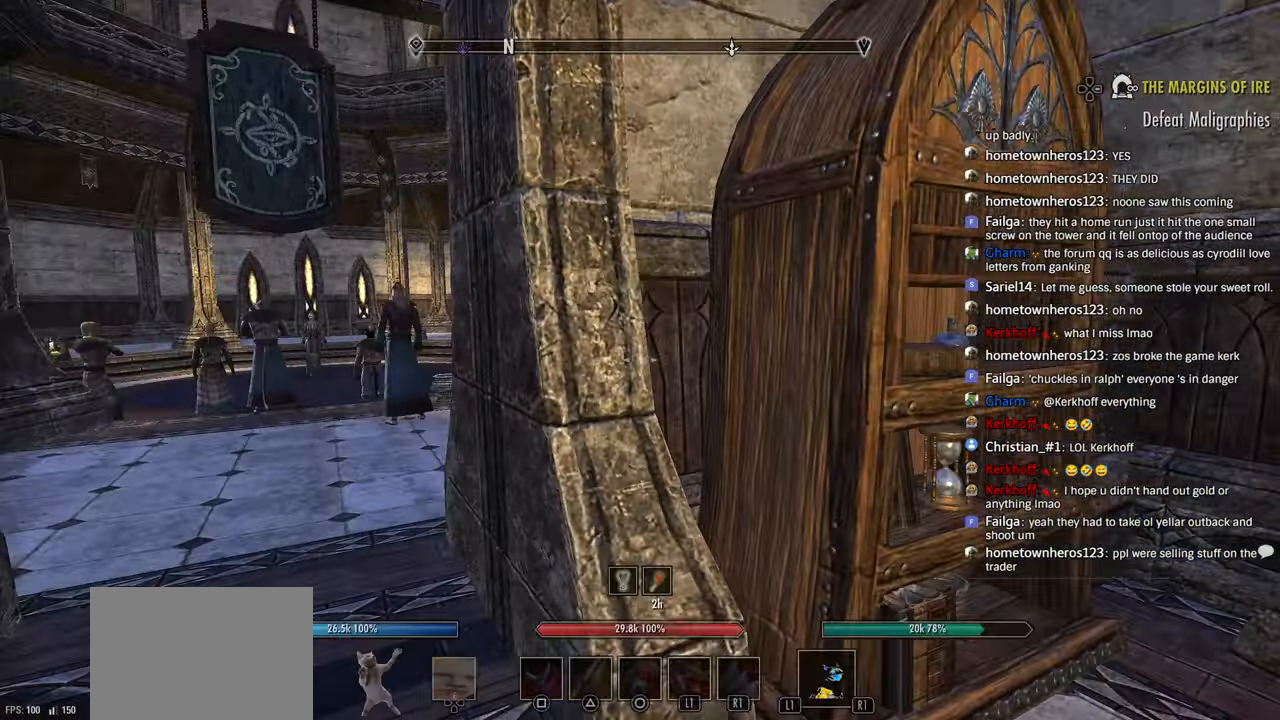
{"buttons": ["CIRCLE"], "left_stick": "center", "right_stick": "center", "events": [[200, "right_stick", "center"], [250, "CROSS", "down"], [266, "left_stick", "center"], [316, "left_stick", "up-right"], [366, "CROSS", "up"], [366, "left_stick", "center"], [500, "CIRCLE", "down"]]}
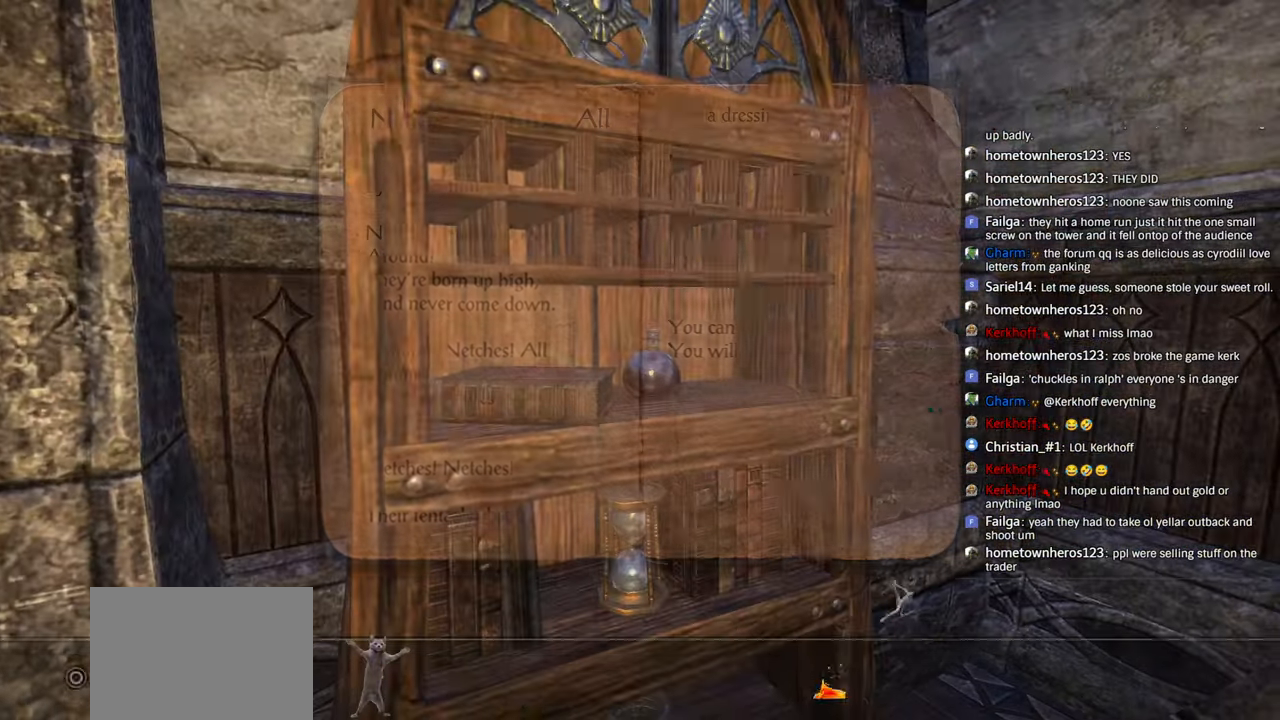
{"buttons": ["DPAD_LEFT"], "left_stick": "up-left", "right_stick": "center", "events": [[150, "CIRCLE", "up"], [200, "left_stick", "left"], [250, "left_stick", "up-left"], [266, "right_stick", "down-left"], [433, "DPAD_LEFT", "down"], [433, "right_stick", "center"]]}
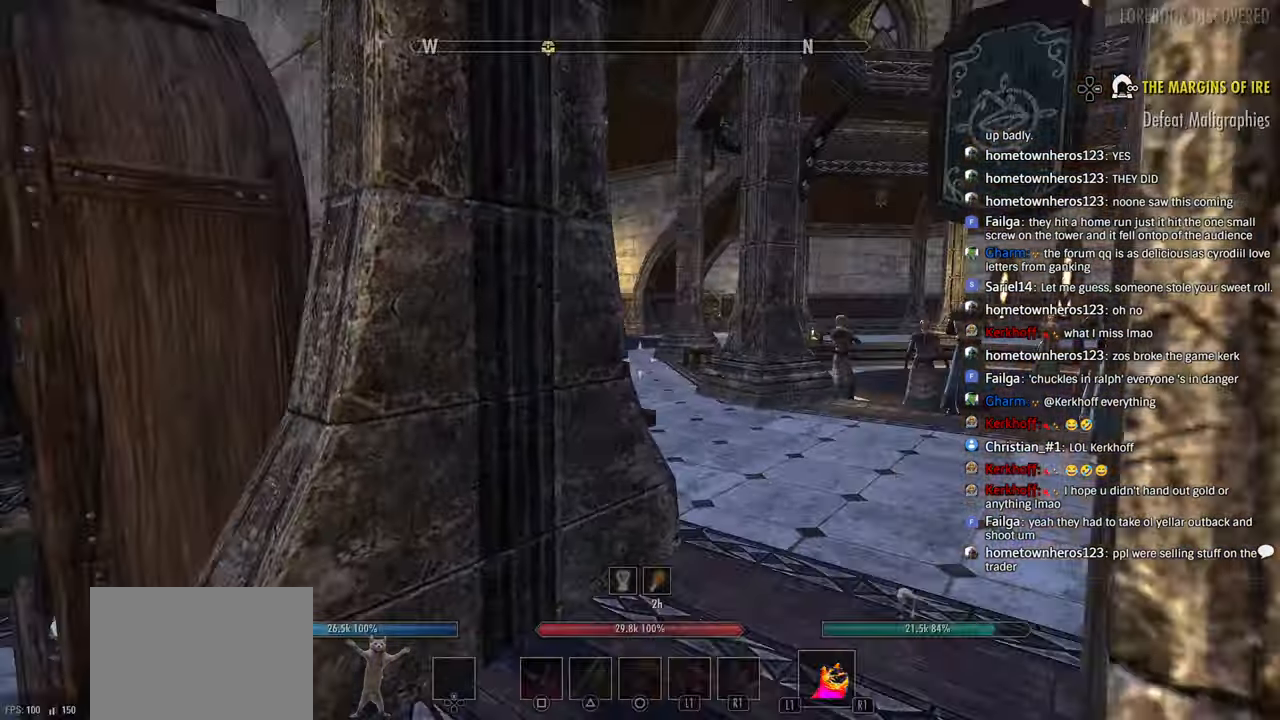
{"buttons": [], "left_stick": "up-right", "right_stick": "left", "events": [[16, "DPAD_LEFT", "up"], [116, "right_stick", "left"], [133, "left_stick", "up"], [416, "right_stick", "center"], [483, "right_stick", "left"], [500, "left_stick", "up-right"]]}
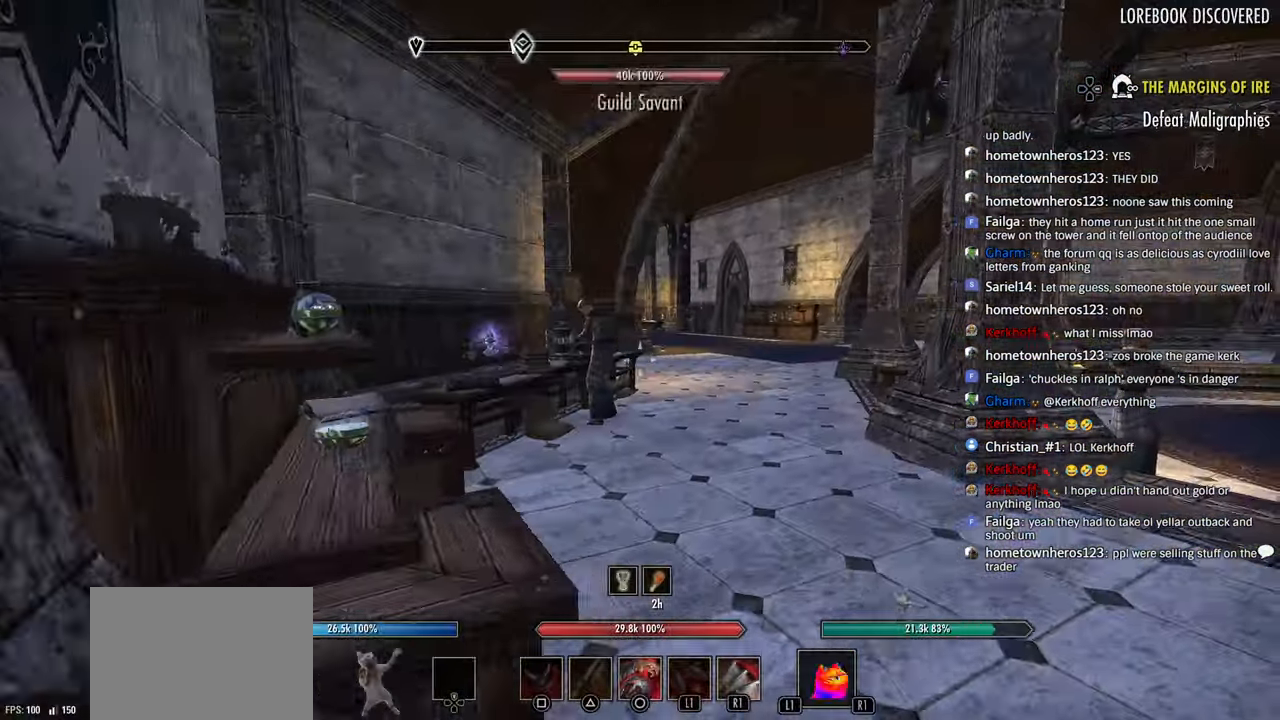
{"buttons": [], "left_stick": "up-right", "right_stick": "center", "events": [[300, "right_stick", "center"]]}
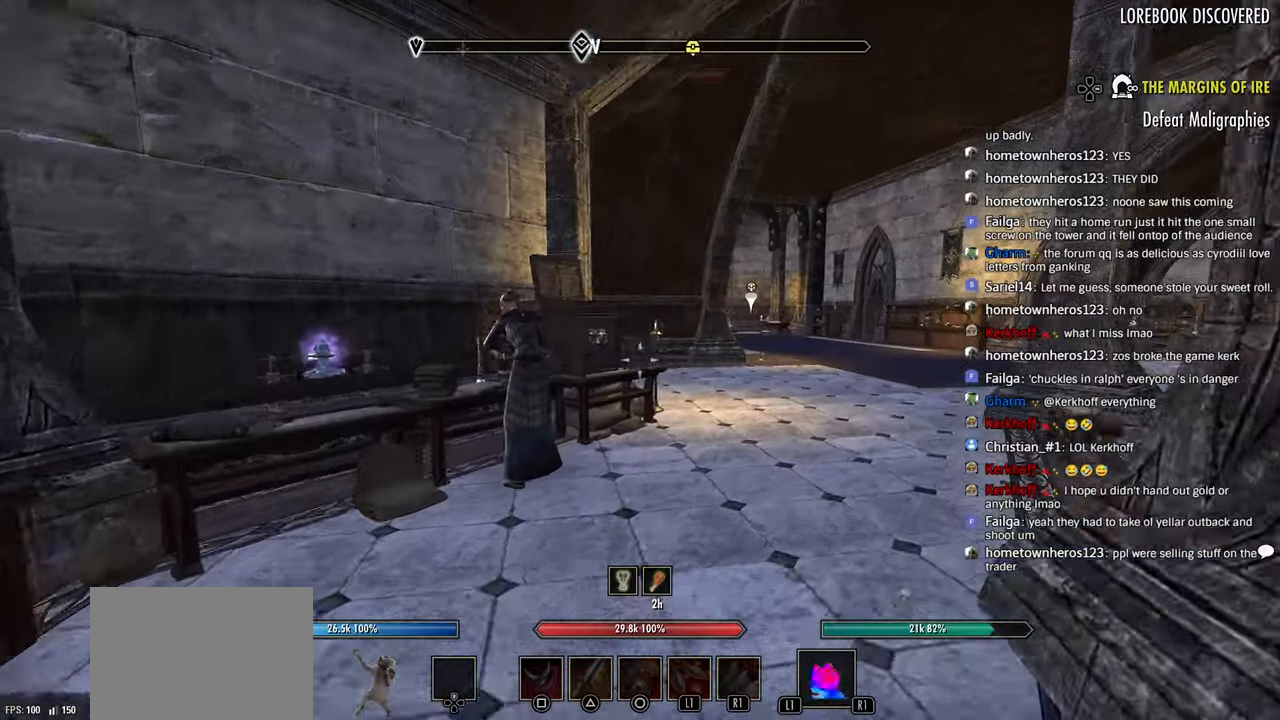
{"buttons": [], "left_stick": "up-right", "right_stick": "center", "events": []}
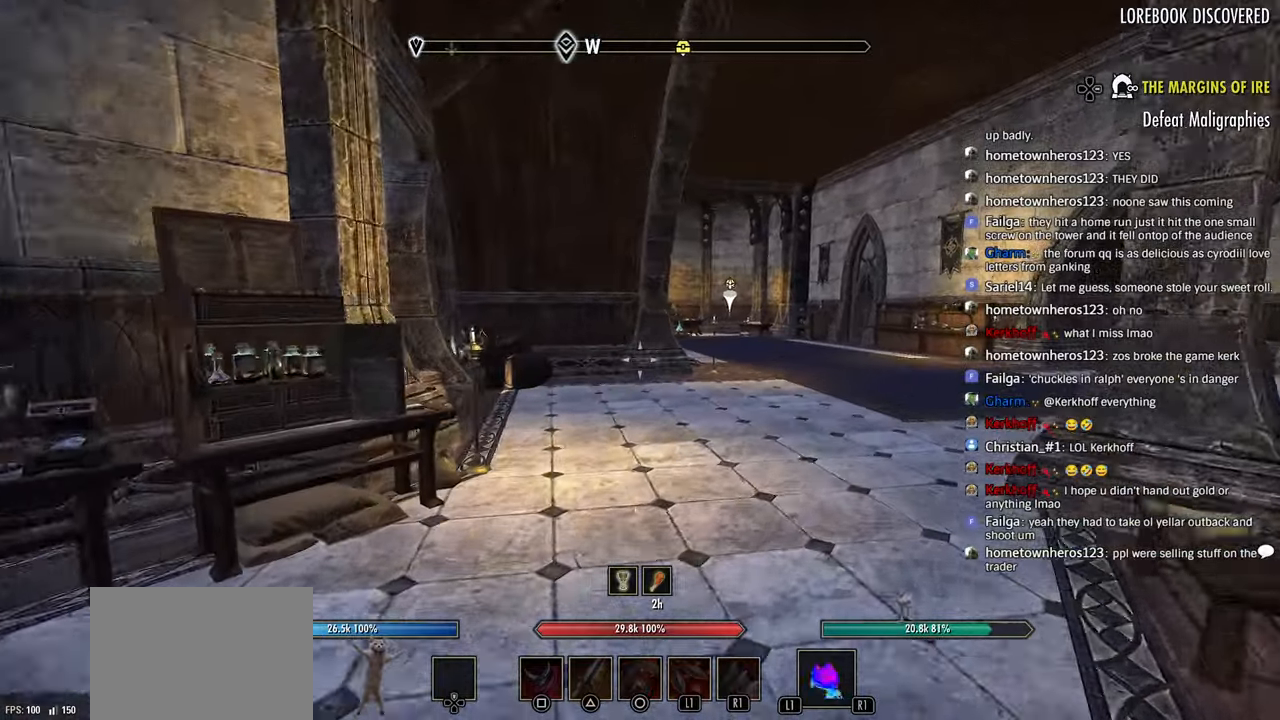
{"buttons": [], "left_stick": "up-right", "right_stick": "left", "events": [[166, "right_stick", "left"]]}
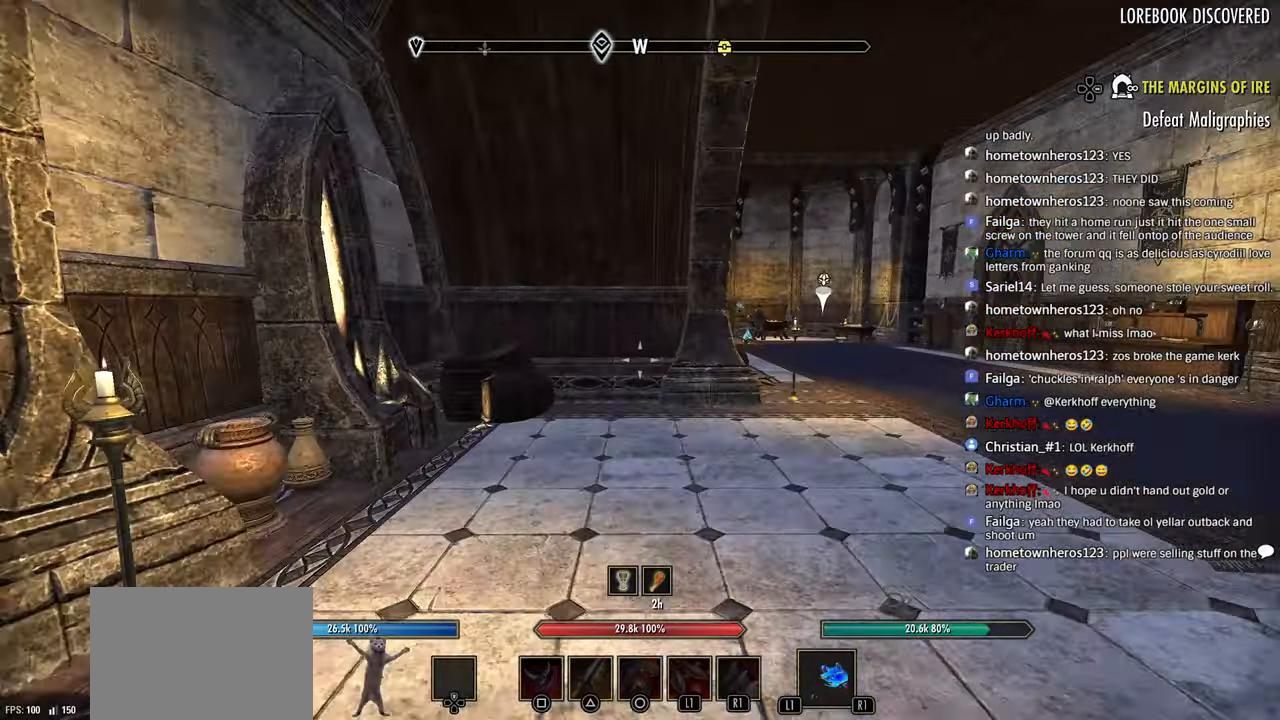
{"buttons": [], "left_stick": "up-right", "right_stick": "left", "events": [[383, "right_stick", "center"], [450, "right_stick", "left"]]}
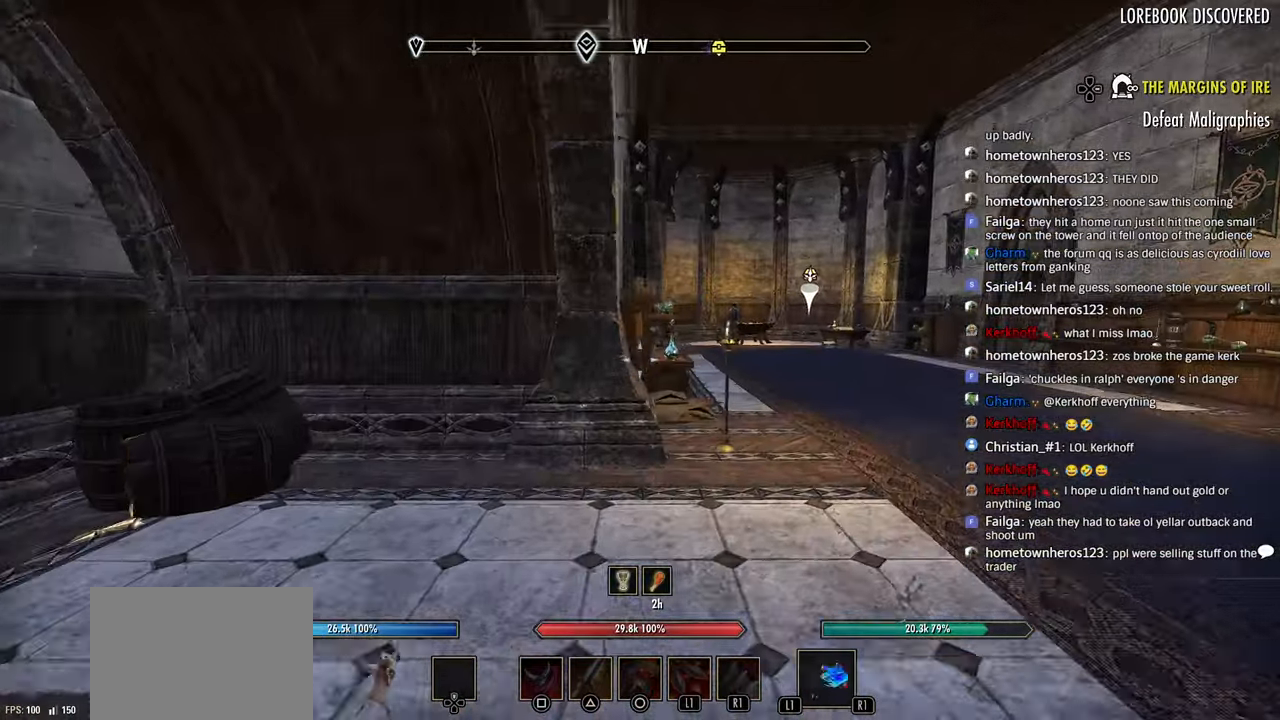
{"buttons": [], "left_stick": "up-right", "right_stick": "left", "events": [[16, "right_stick", "center"], [183, "right_stick", "left"], [316, "right_stick", "center"], [366, "right_stick", "up-left"], [466, "right_stick", "left"]]}
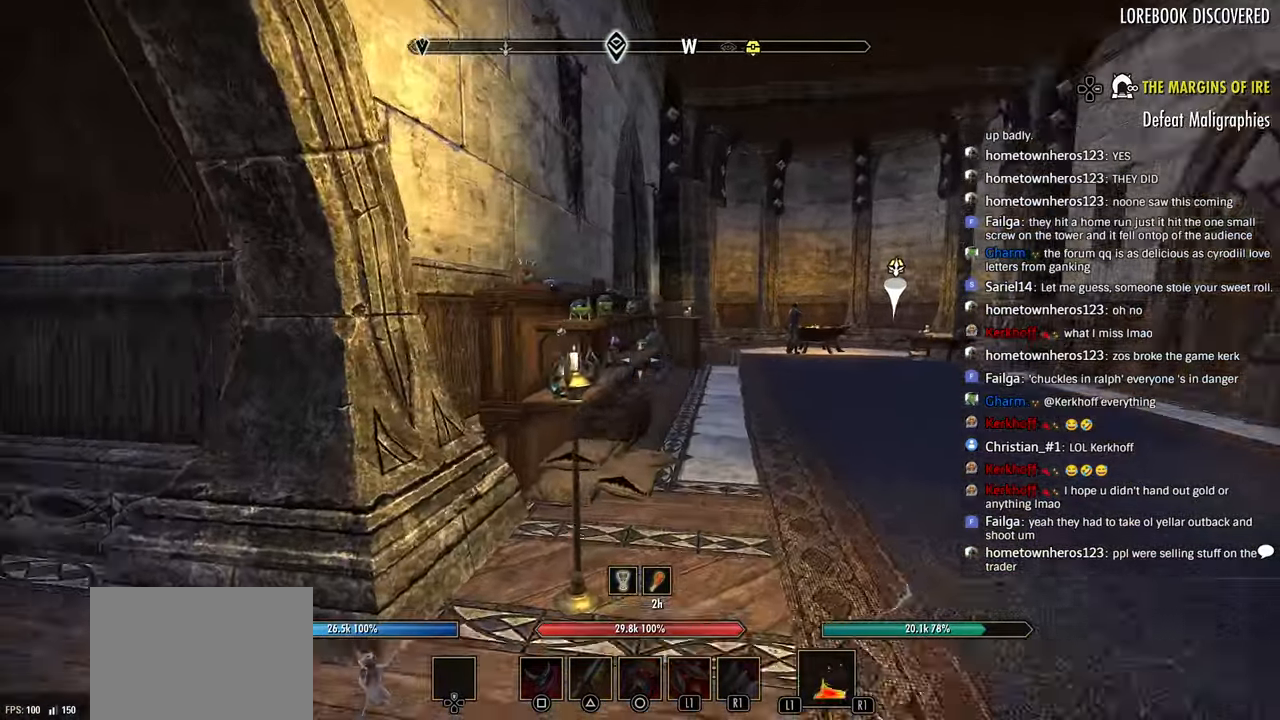
{"buttons": [], "left_stick": "up-right", "right_stick": "left", "events": []}
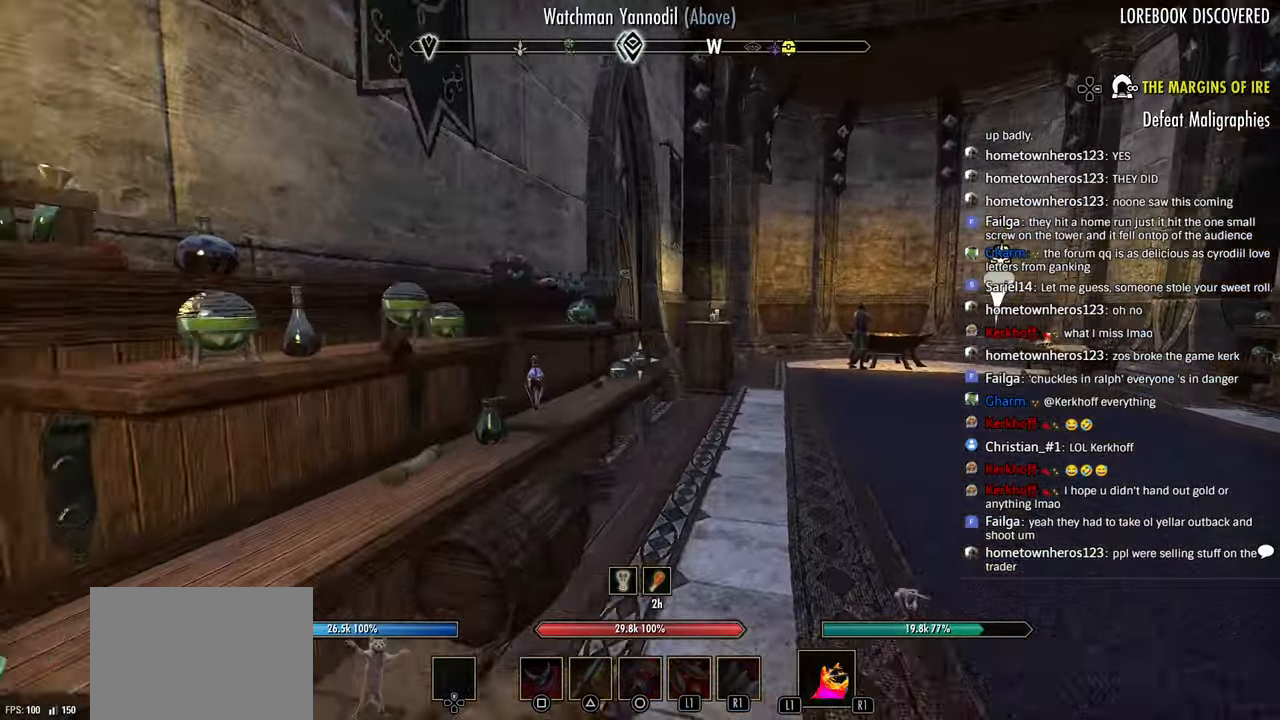
{"buttons": [], "left_stick": "up-right", "right_stick": "center", "events": [[283, "right_stick", "down-left"], [416, "right_stick", "center"]]}
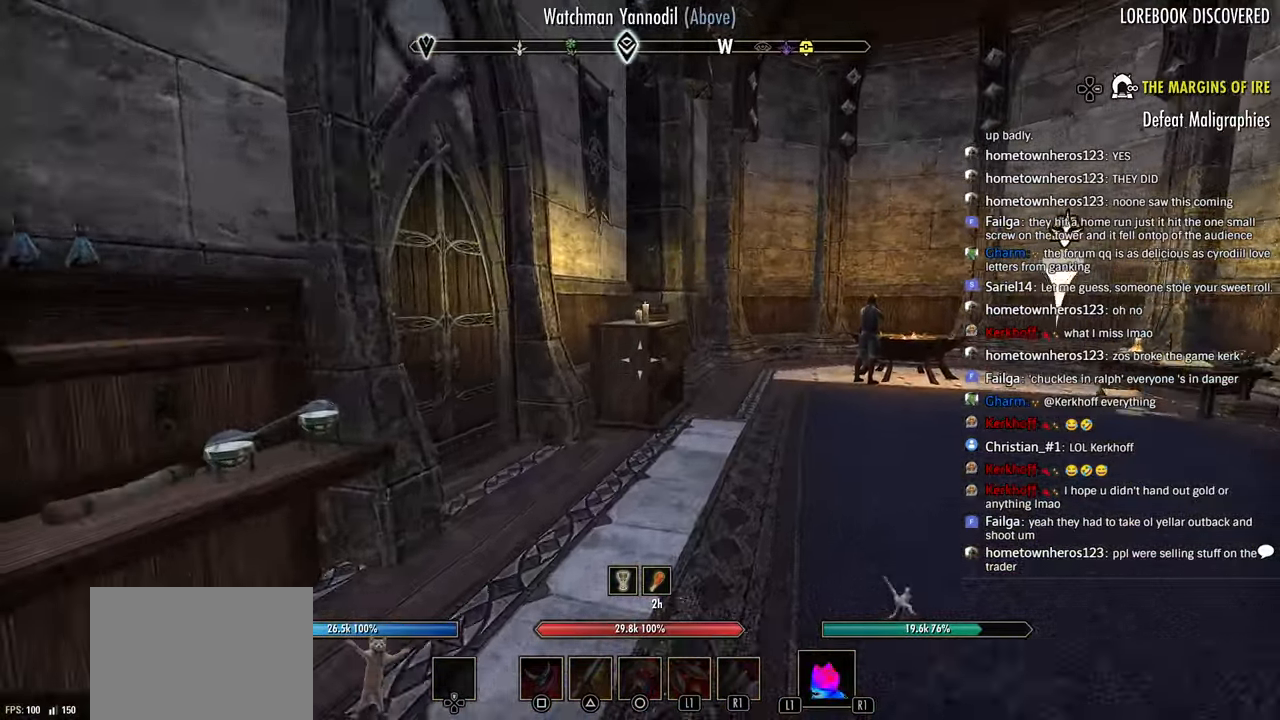
{"buttons": [], "left_stick": "up", "right_stick": "center", "events": [[150, "left_stick", "up"]]}
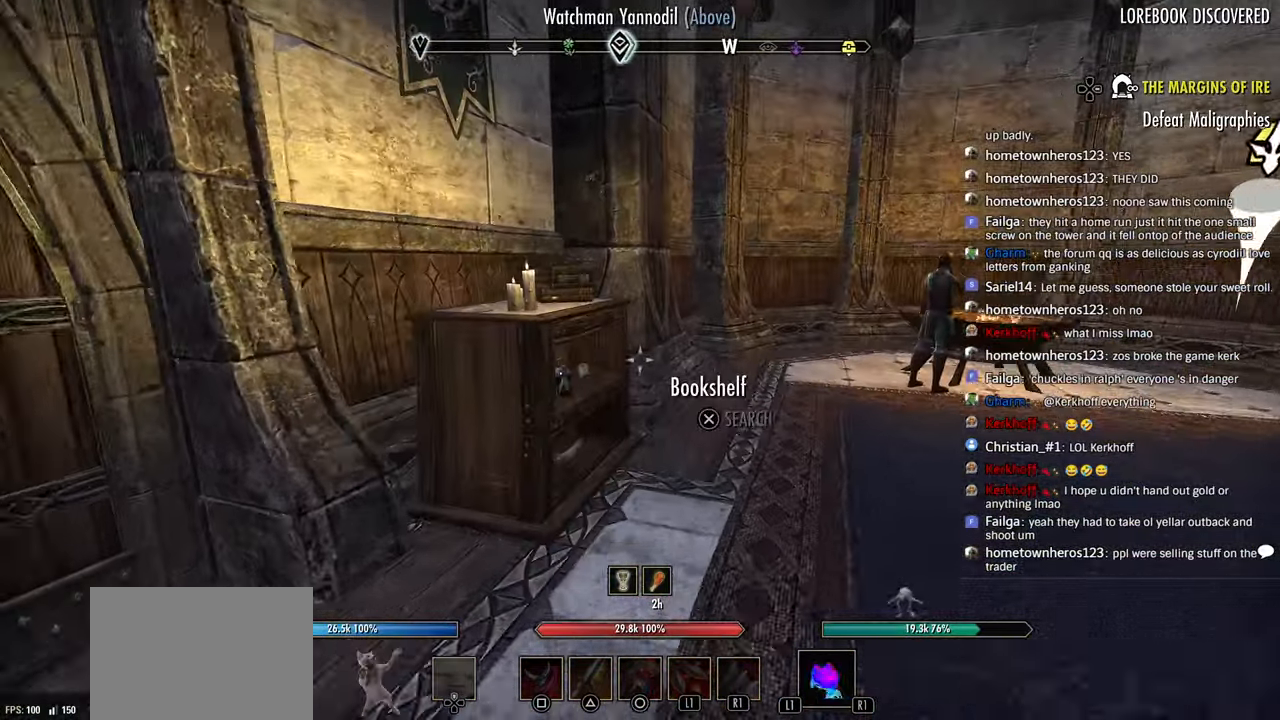
{"buttons": [], "left_stick": "center", "right_stick": "left", "events": [[50, "right_stick", "left"], [233, "left_stick", "center"], [266, "right_stick", "center"], [283, "left_stick", "up-left"], [333, "left_stick", "center"], [333, "right_stick", "left"], [383, "right_stick", "center"], [400, "CROSS", "down"], [500, "CROSS", "up"], [500, "right_stick", "left"]]}
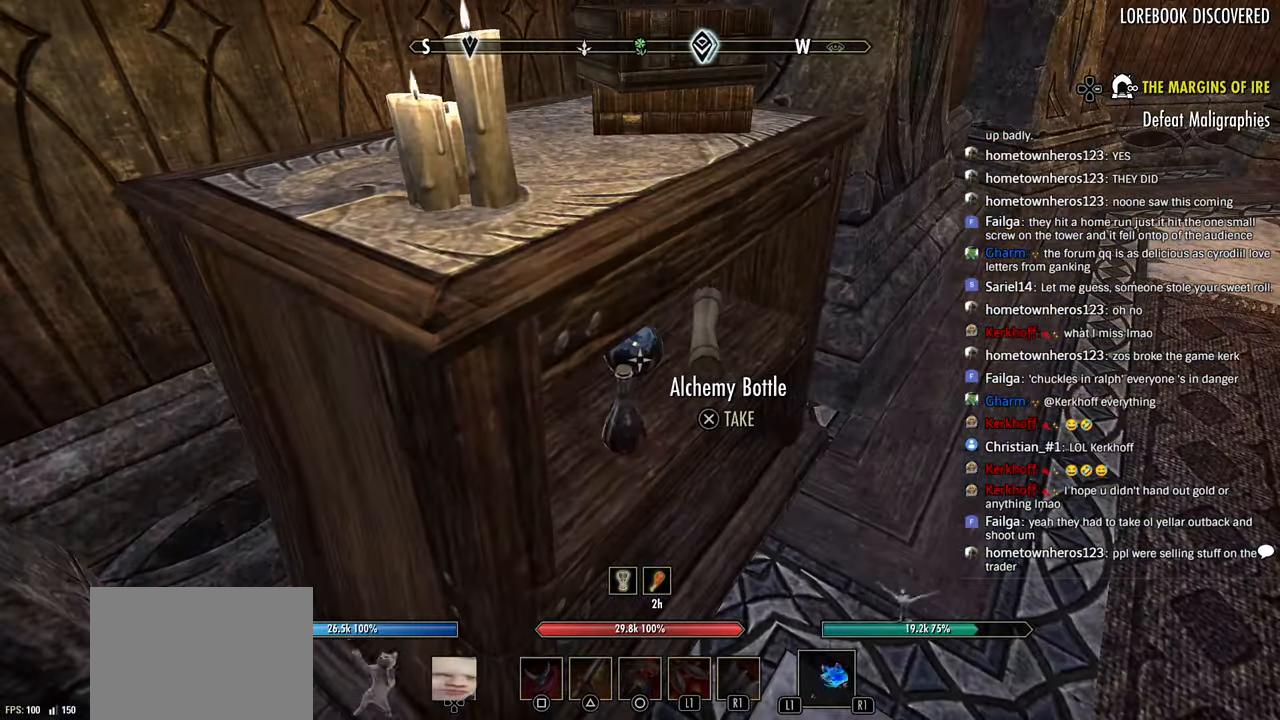
{"buttons": [], "left_stick": "center", "right_stick": "center", "events": [[100, "right_stick", "center"], [166, "CIRCLE", "down"], [250, "CIRCLE", "up"]]}
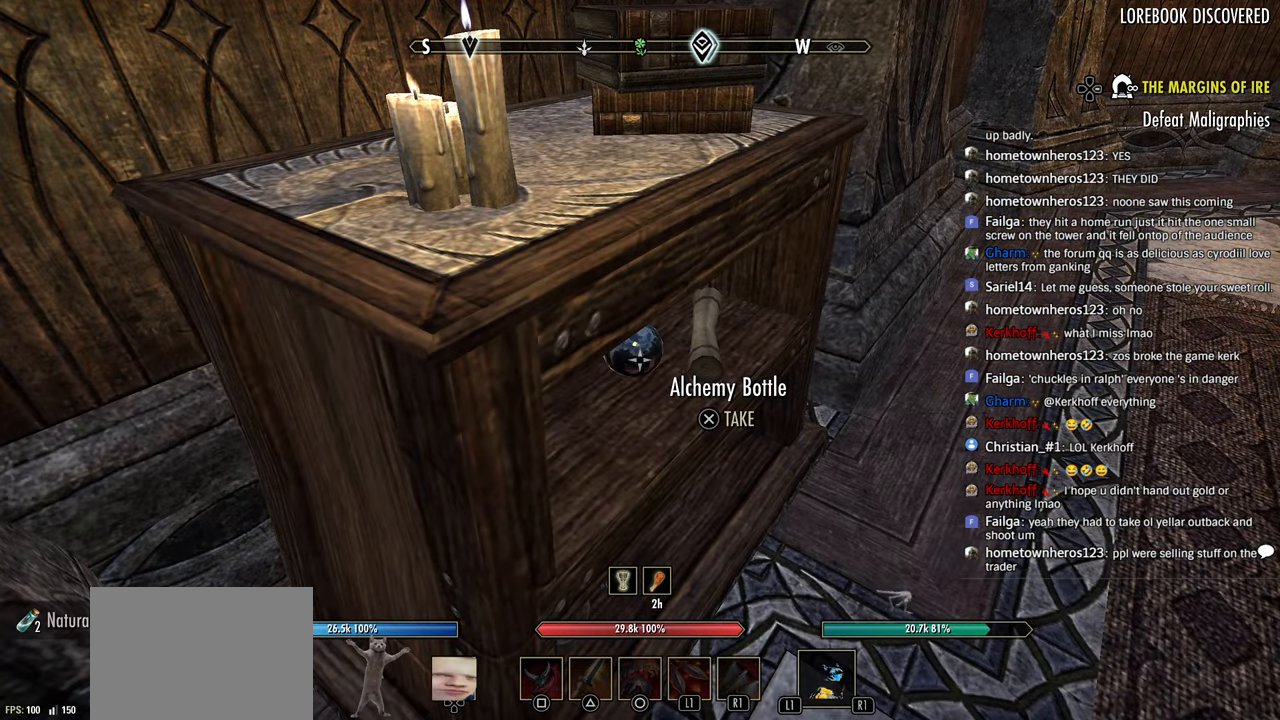
{"buttons": [], "left_stick": "center", "right_stick": "center", "events": [[366, "CROSS", "down"], [466, "CROSS", "up"]]}
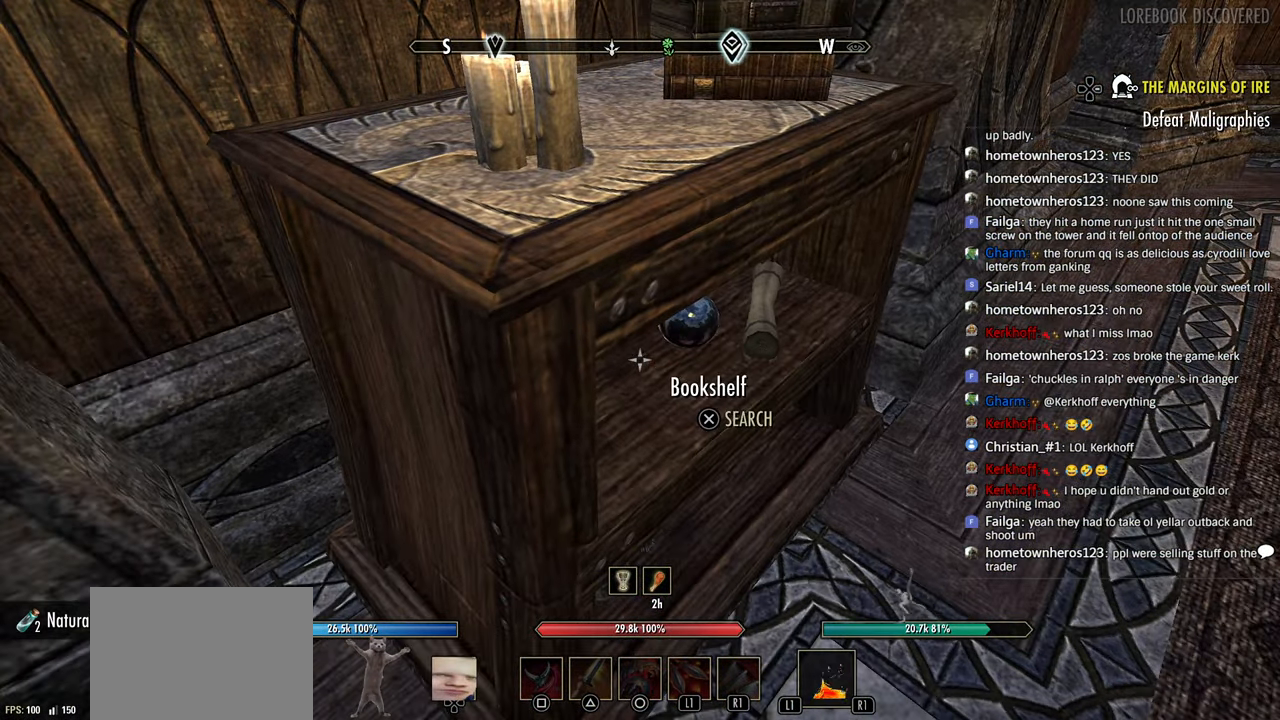
{"buttons": [], "left_stick": "center", "right_stick": "center", "events": [[200, "right_stick", "up"], [266, "right_stick", "center"], [400, "CIRCLE", "down"], [466, "CIRCLE", "up"]]}
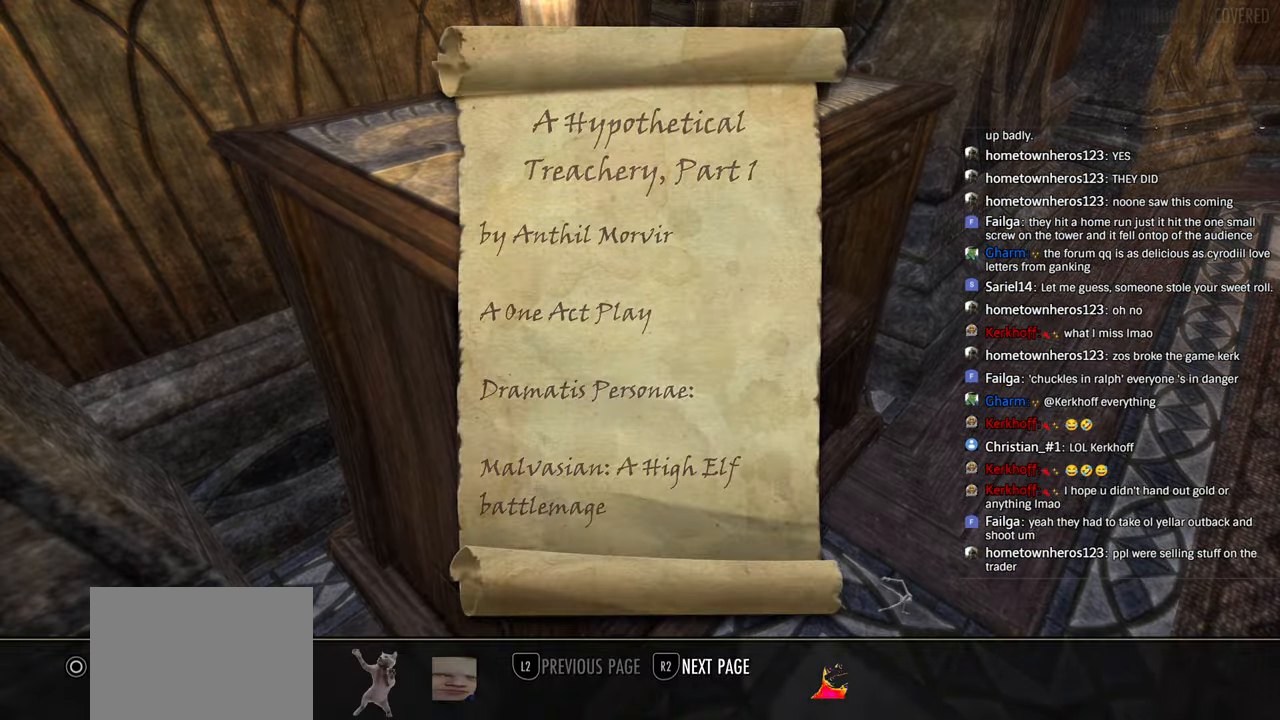
{"buttons": [], "left_stick": "center", "right_stick": "center", "events": [[16, "left_stick", "up"], [216, "left_stick", "right"], [400, "left_stick", "center"]]}
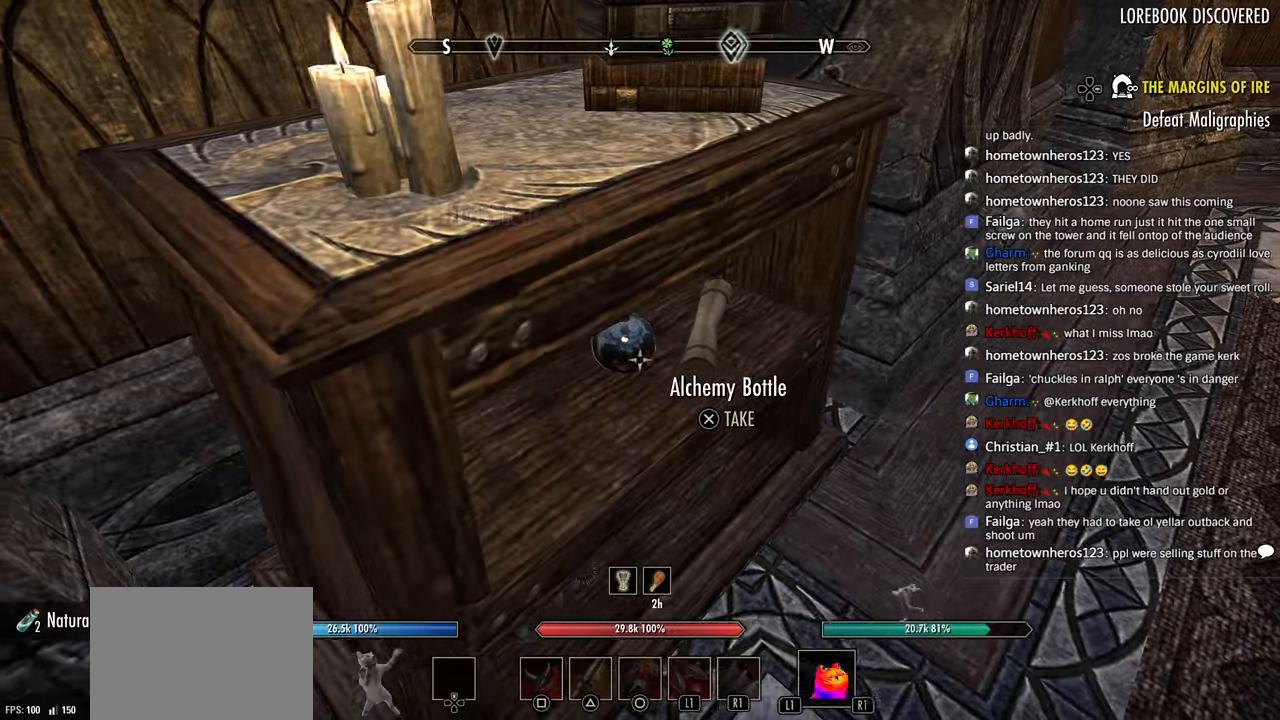
{"buttons": [], "left_stick": "up", "right_stick": "right", "events": [[216, "CROSS", "down"], [316, "CROSS", "up"], [433, "right_stick", "right"], [483, "left_stick", "up"]]}
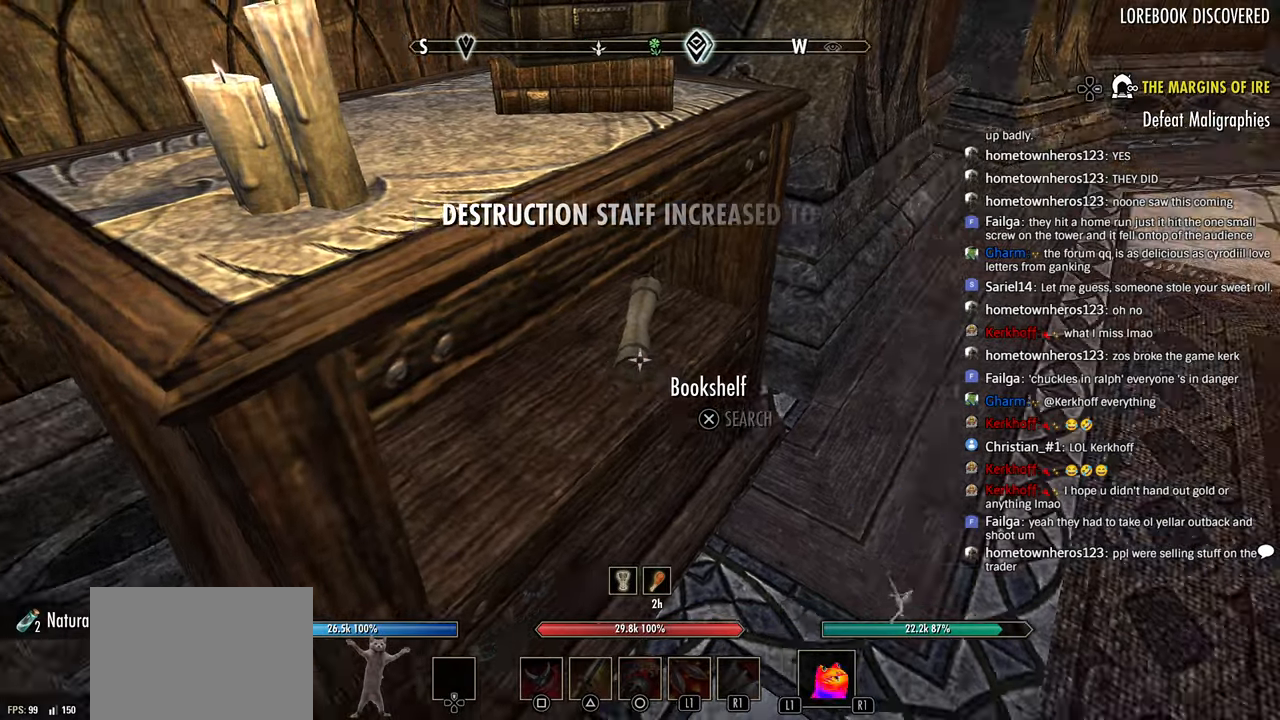
{"buttons": [], "left_stick": "up", "right_stick": "center", "events": [[133, "DPAD_LEFT", "down"], [216, "right_stick", "center"], [266, "DPAD_LEFT", "up"]]}
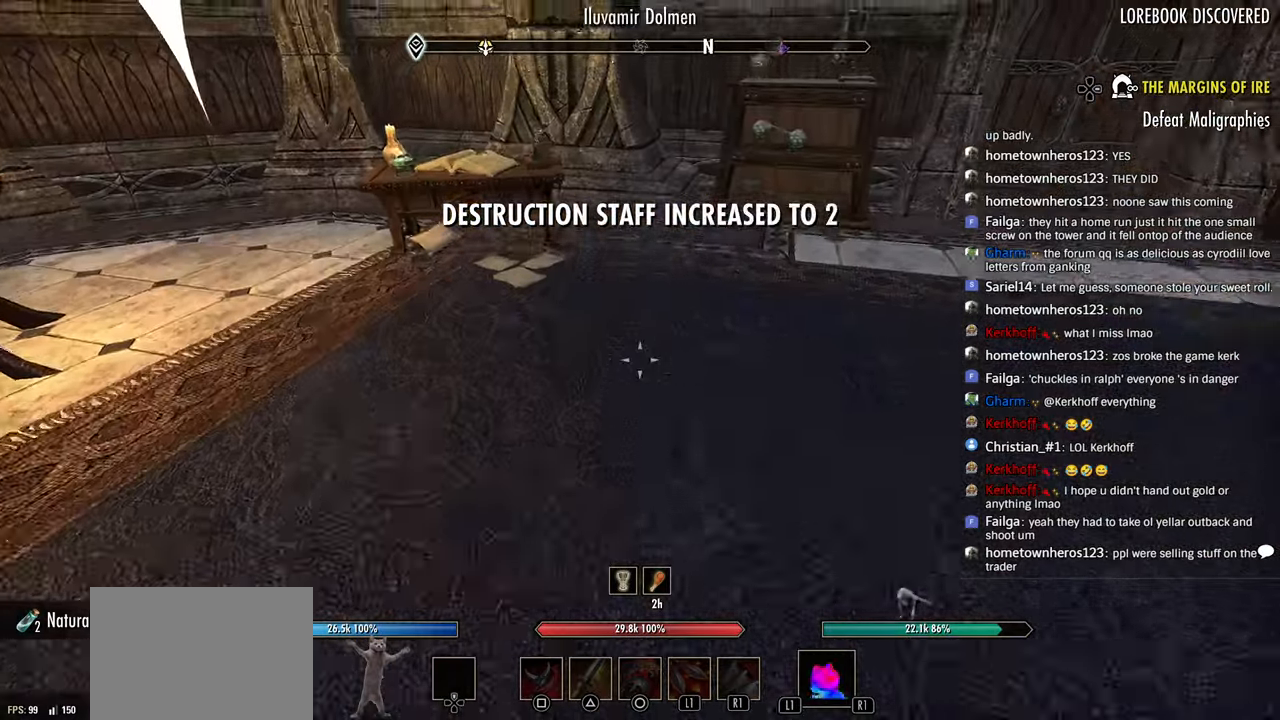
{"buttons": [], "left_stick": "up-right", "right_stick": "center", "events": [[266, "right_stick", "right"], [333, "left_stick", "up-right"], [500, "right_stick", "center"]]}
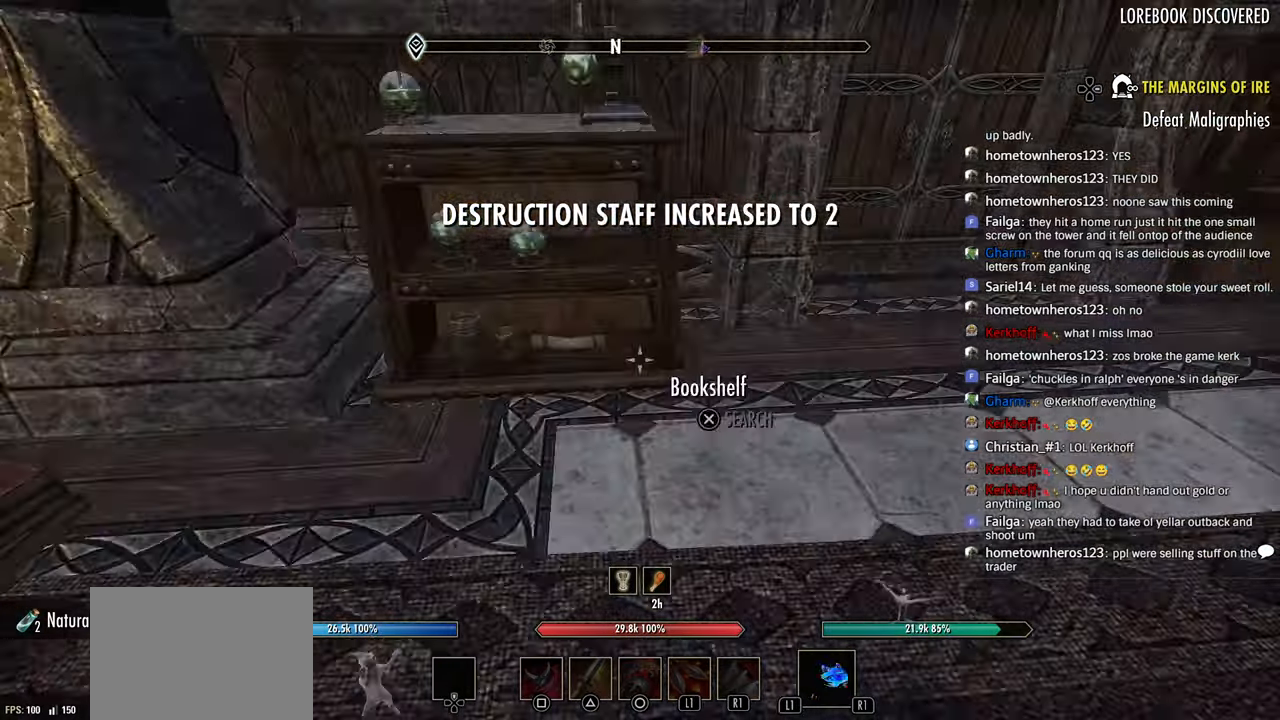
{"buttons": [], "left_stick": "center", "right_stick": "center"}
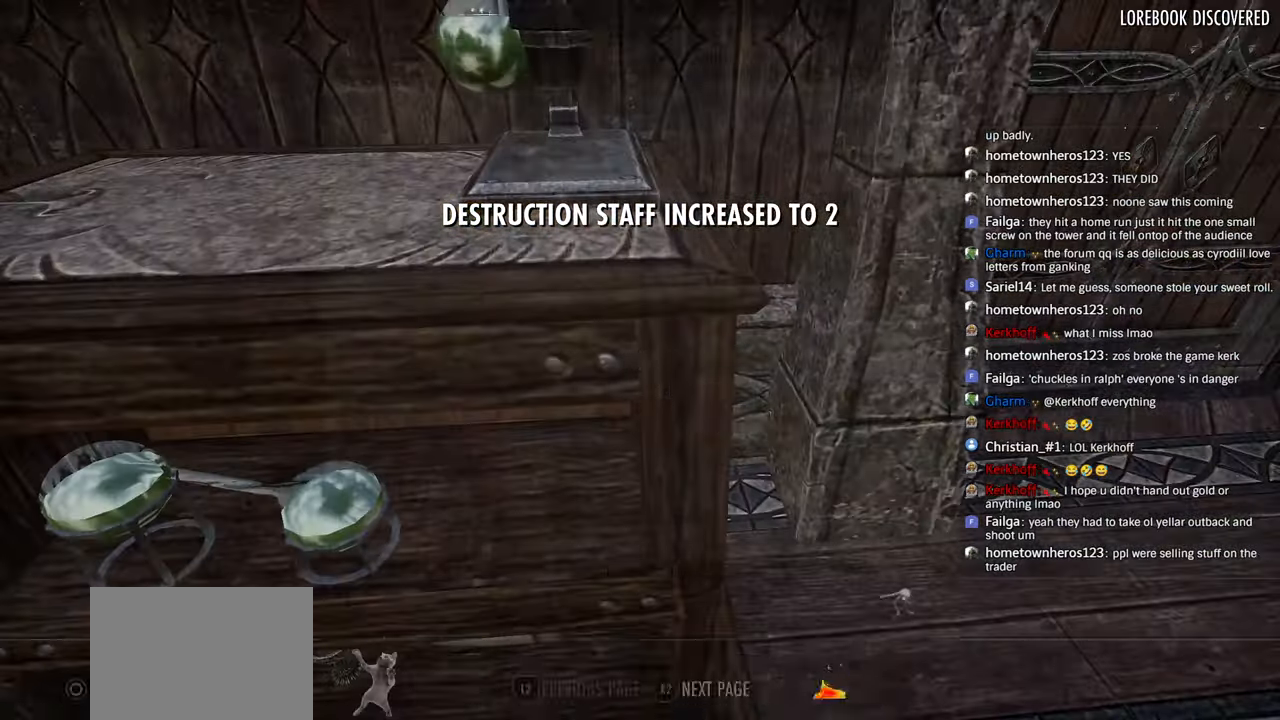
{"buttons": ["DPAD_LEFT"], "left_stick": "up-right", "right_stick": "right"}
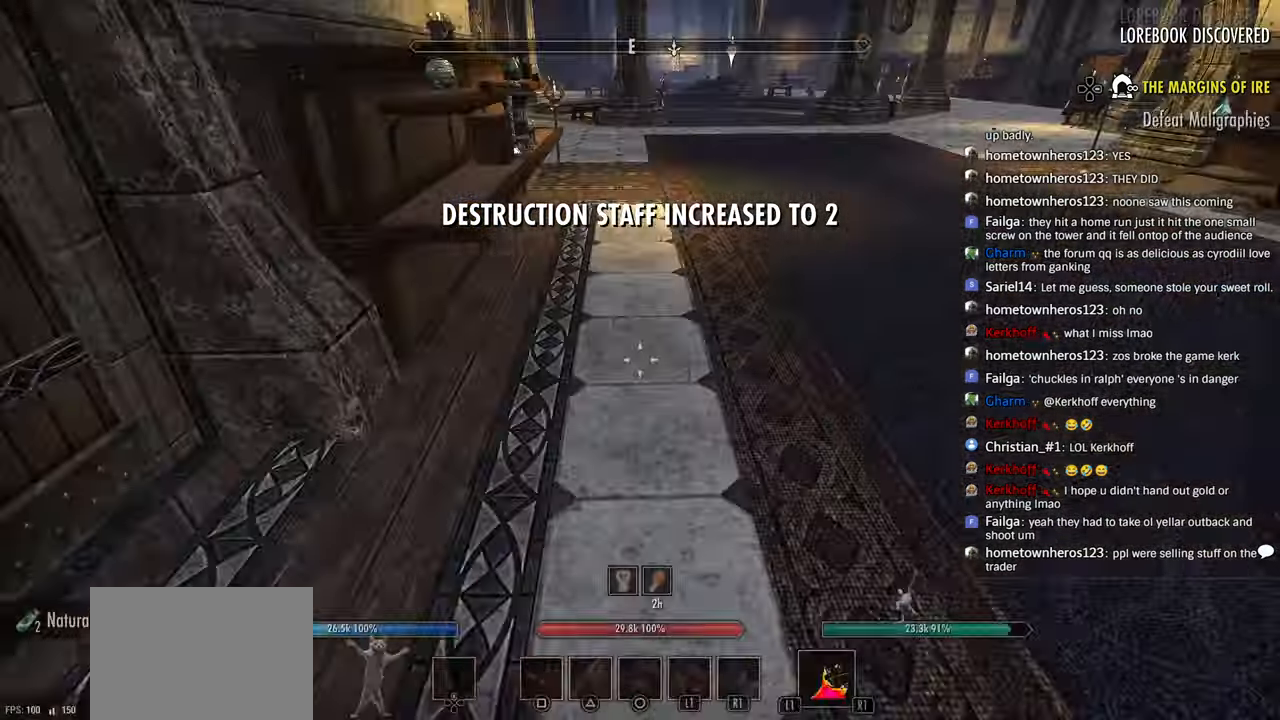
{"buttons": [], "left_stick": "up-right", "right_stick": "left"}
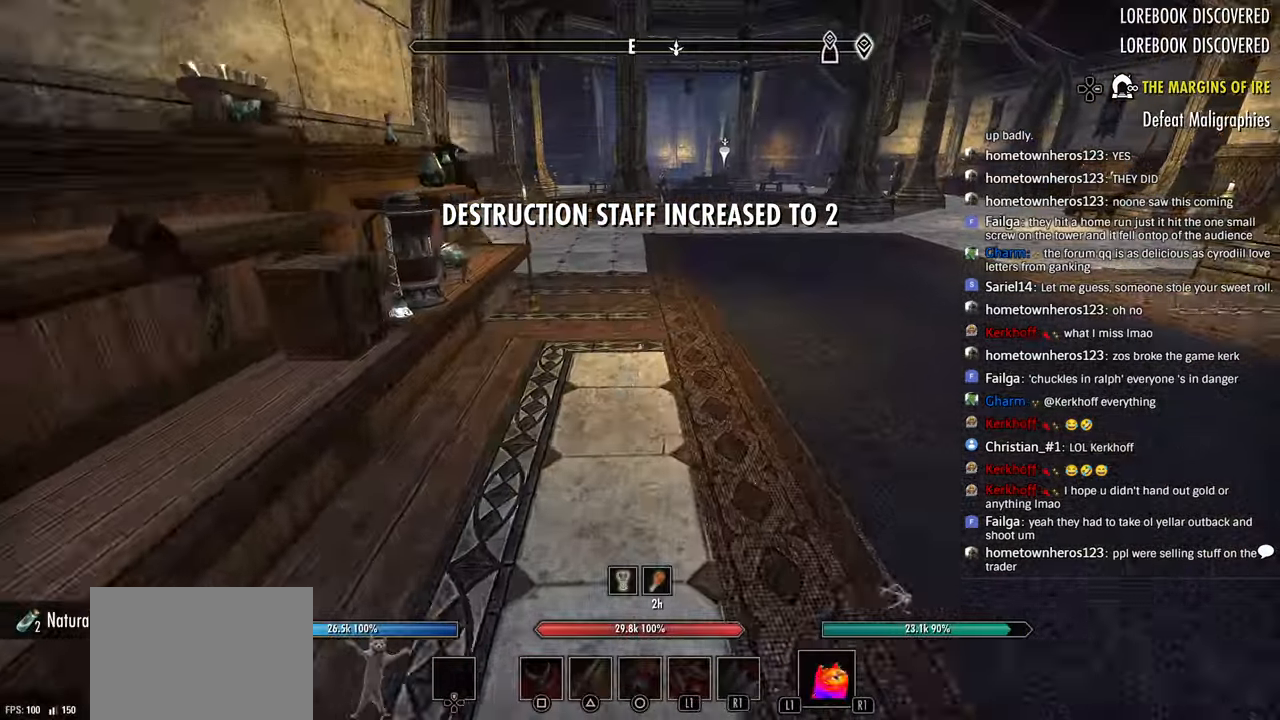
{"buttons": [], "left_stick": "up-right", "right_stick": "left", "events": []}
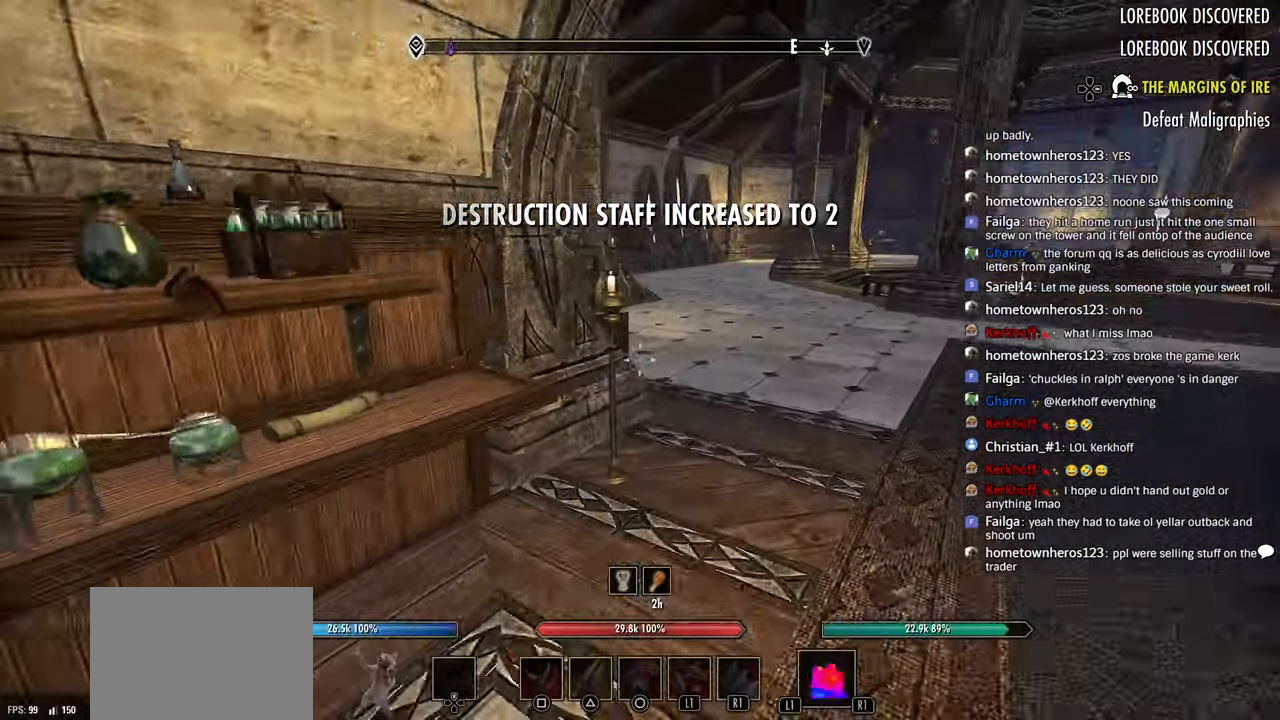
{"buttons": [], "left_stick": "up-right", "right_stick": "left", "events": []}
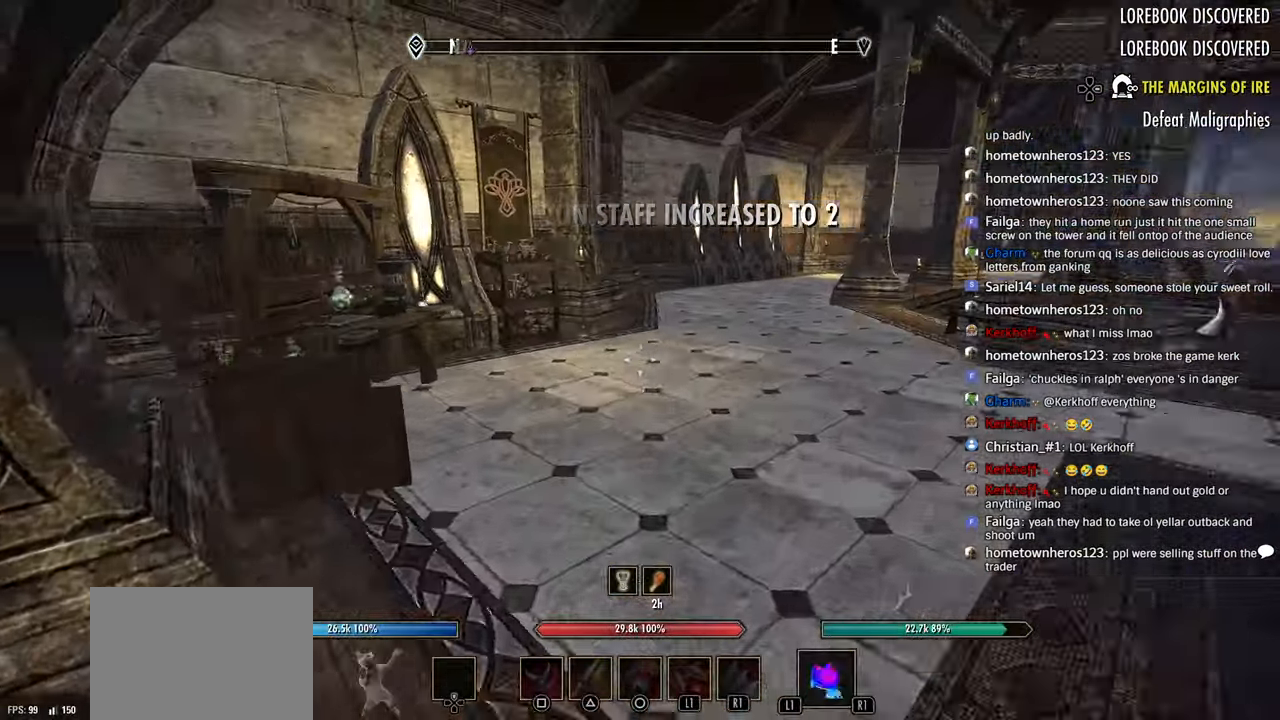
{"buttons": [], "left_stick": "up-right", "right_stick": "right", "events": [[216, "right_stick", "right"]]}
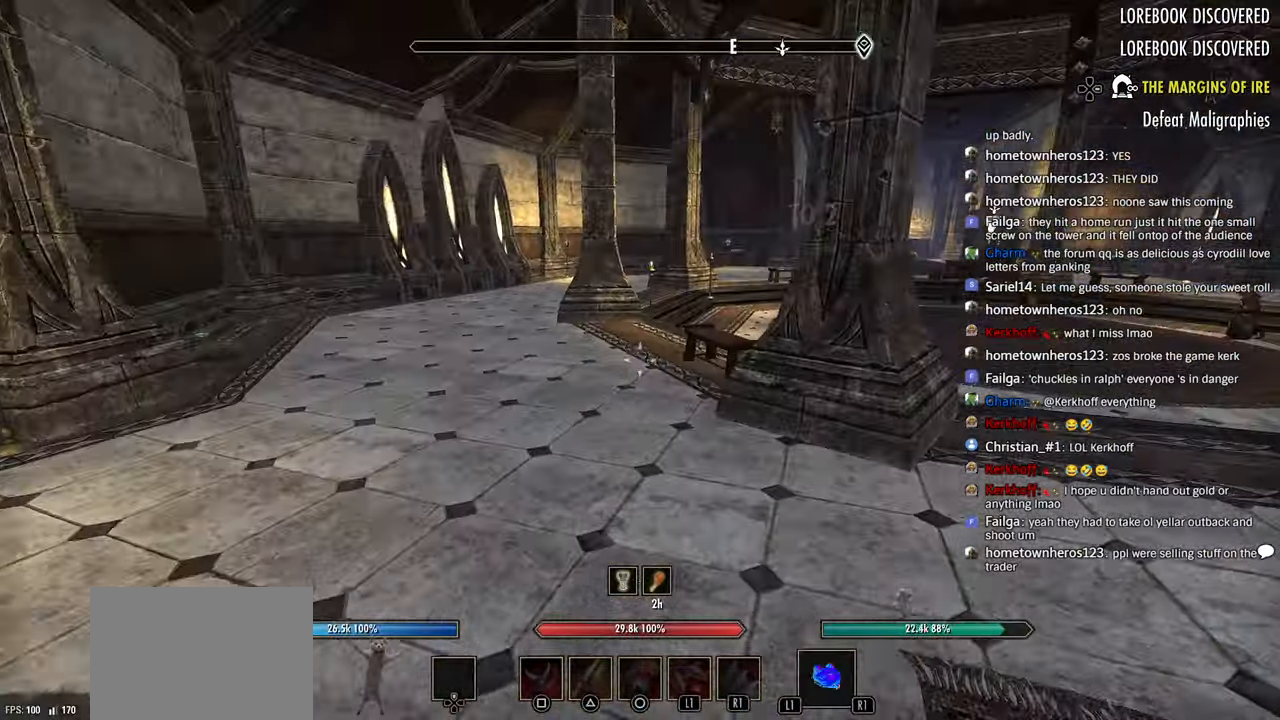
{"buttons": [], "left_stick": "up", "right_stick": "right", "events": [[66, "left_stick", "up"]]}
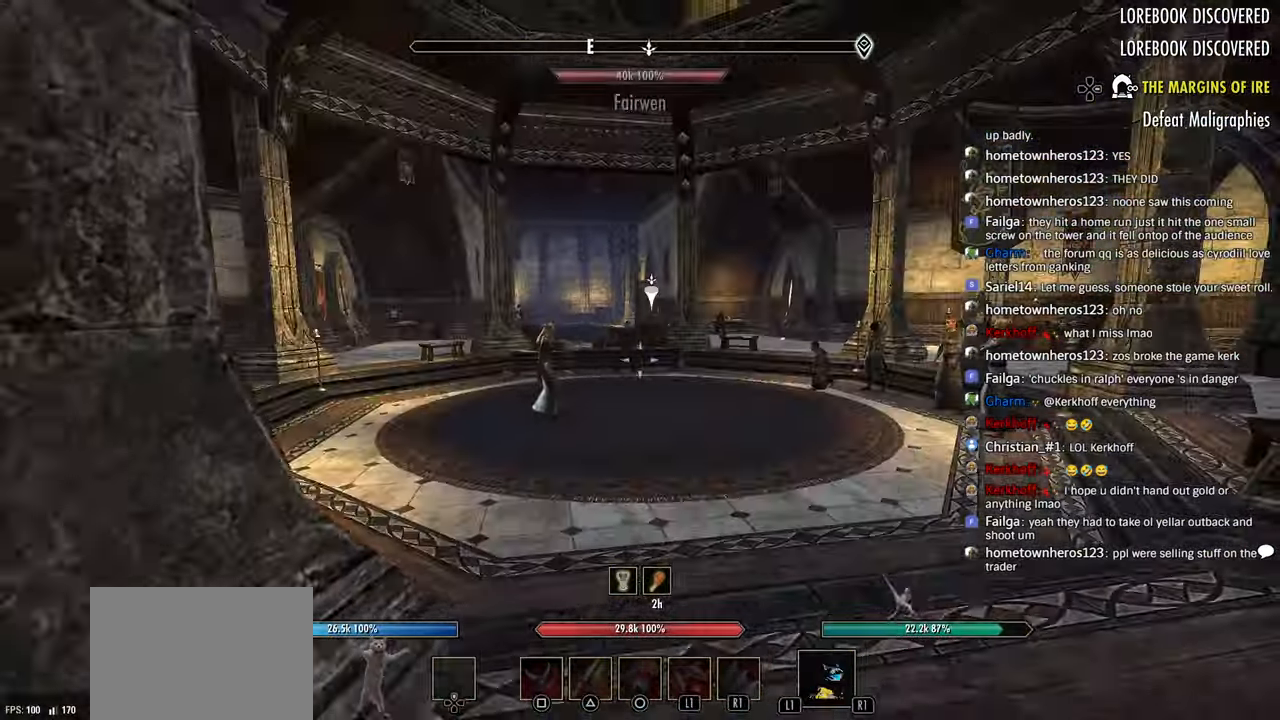
{"buttons": [], "left_stick": "up", "right_stick": "center", "events": [[333, "right_stick", "center"]]}
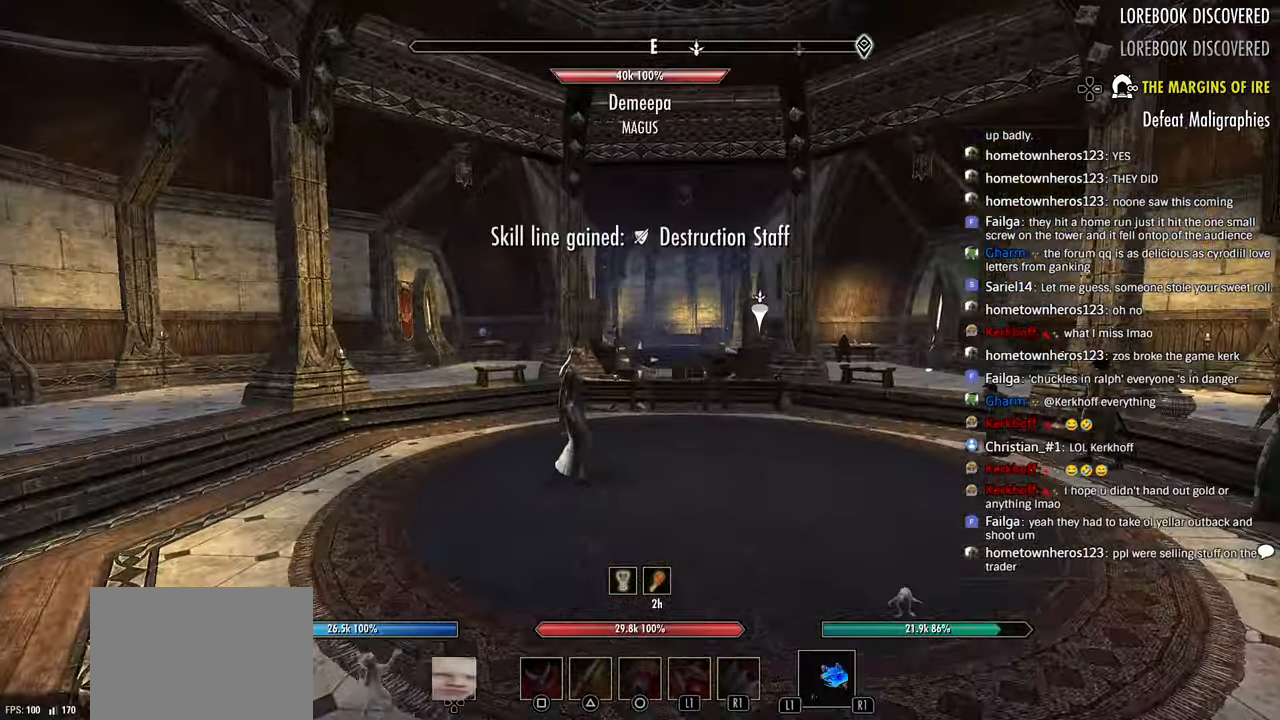
{"buttons": [], "left_stick": "up", "right_stick": "center", "events": []}